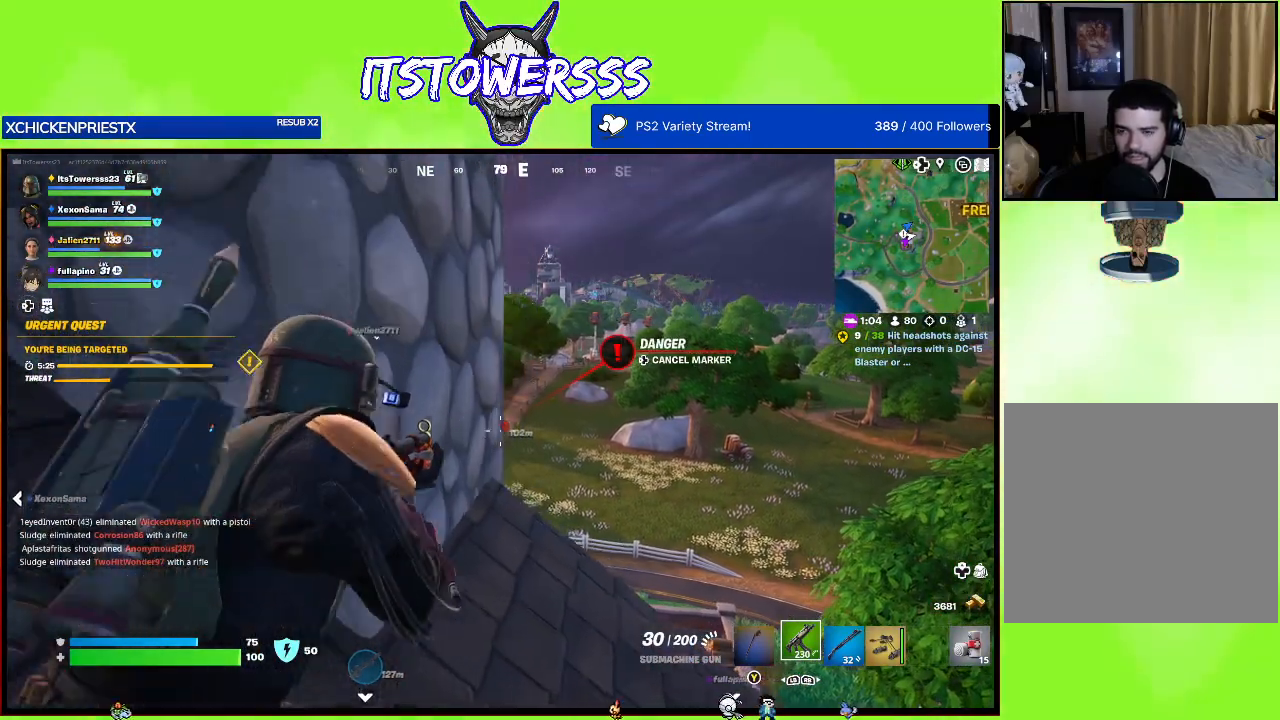
Gameplay with a controller (Xbox layout); each line is a JSON object with the inputs held at the frame after it. "events" lists button and stick changes between this image and that frame as [ms after this image, input, new state], when the widget could be followed in between.
{"buttons": [], "left_stick": "center", "right_stick": "left", "events": [[217, "left_stick", "center"], [433, "right_stick", "left"]]}
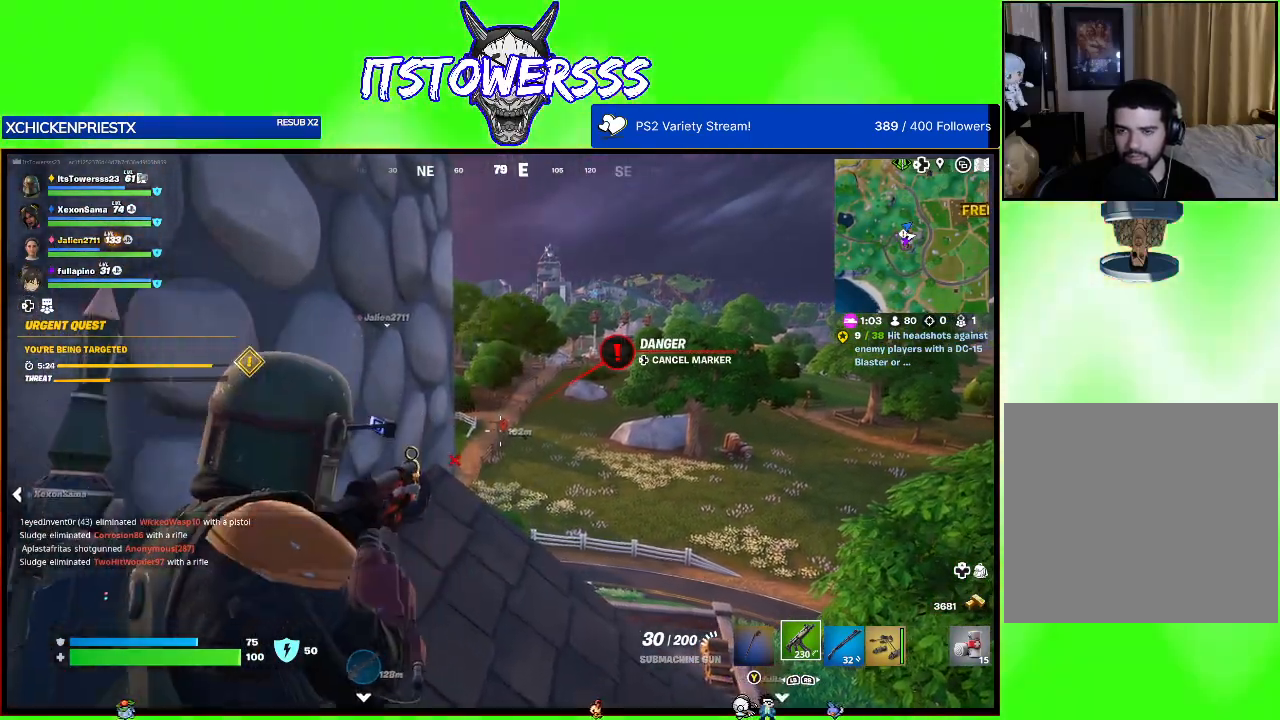
{"buttons": [], "left_stick": "left", "right_stick": "center", "events": [[83, "right_stick", "center"], [217, "right_stick", "down"], [350, "left_stick", "left"], [483, "right_stick", "center"]]}
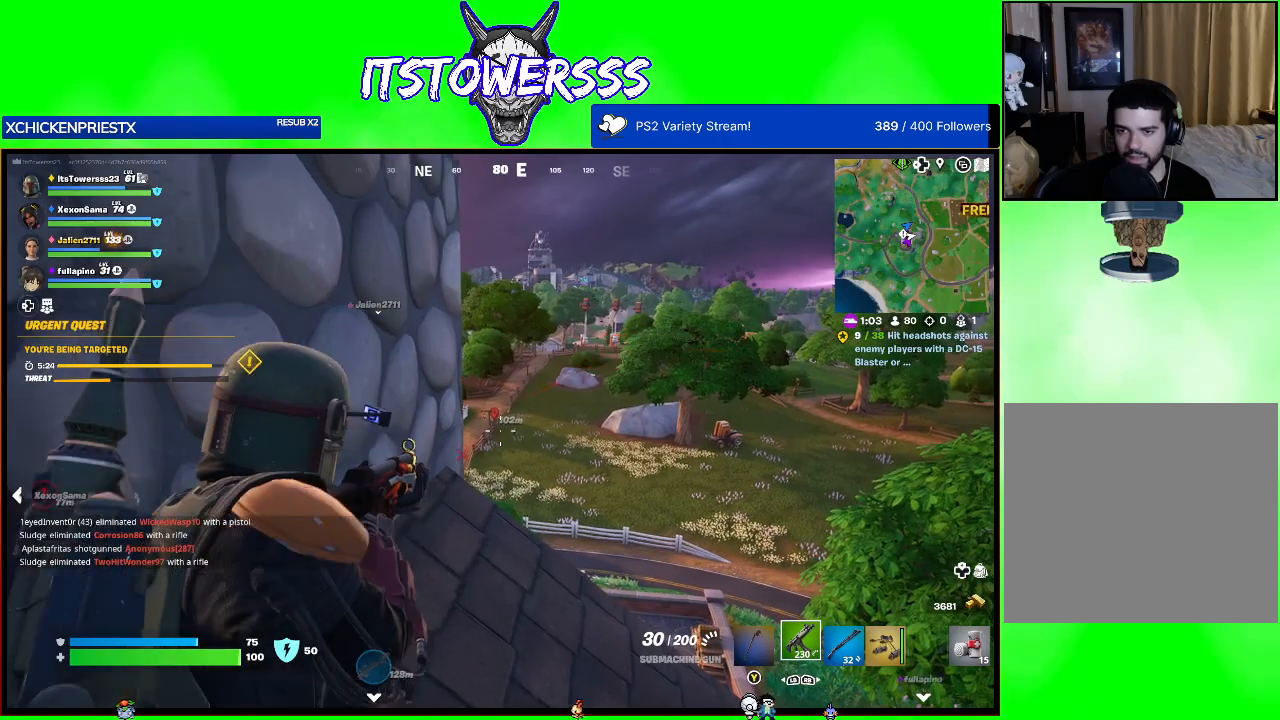
{"buttons": [], "left_stick": "center", "right_stick": "center", "events": [[133, "left_stick", "center"]]}
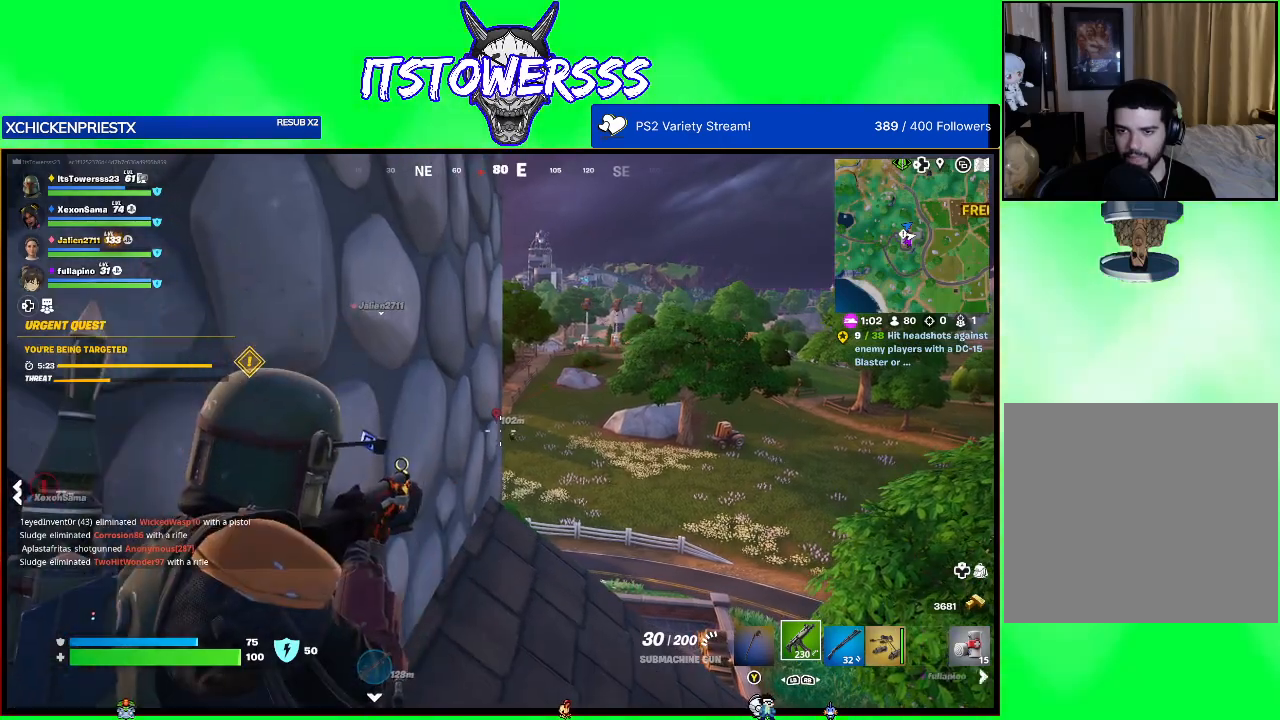
{"buttons": [], "left_stick": "center", "right_stick": "left", "events": [[83, "right_stick", "left"], [200, "right_stick", "center"], [383, "right_stick", "down"], [483, "right_stick", "left"]]}
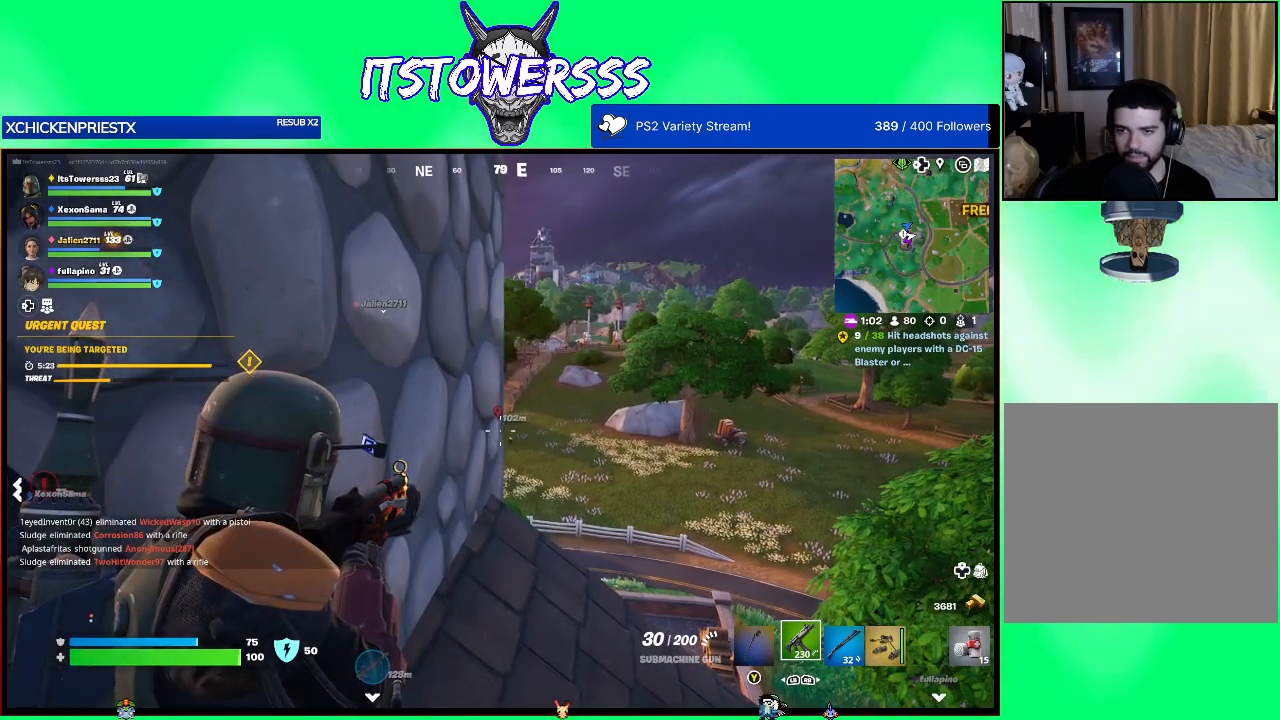
{"buttons": [], "left_stick": "center", "right_stick": "down", "events": [[183, "right_stick", "down-left"], [350, "right_stick", "down"]]}
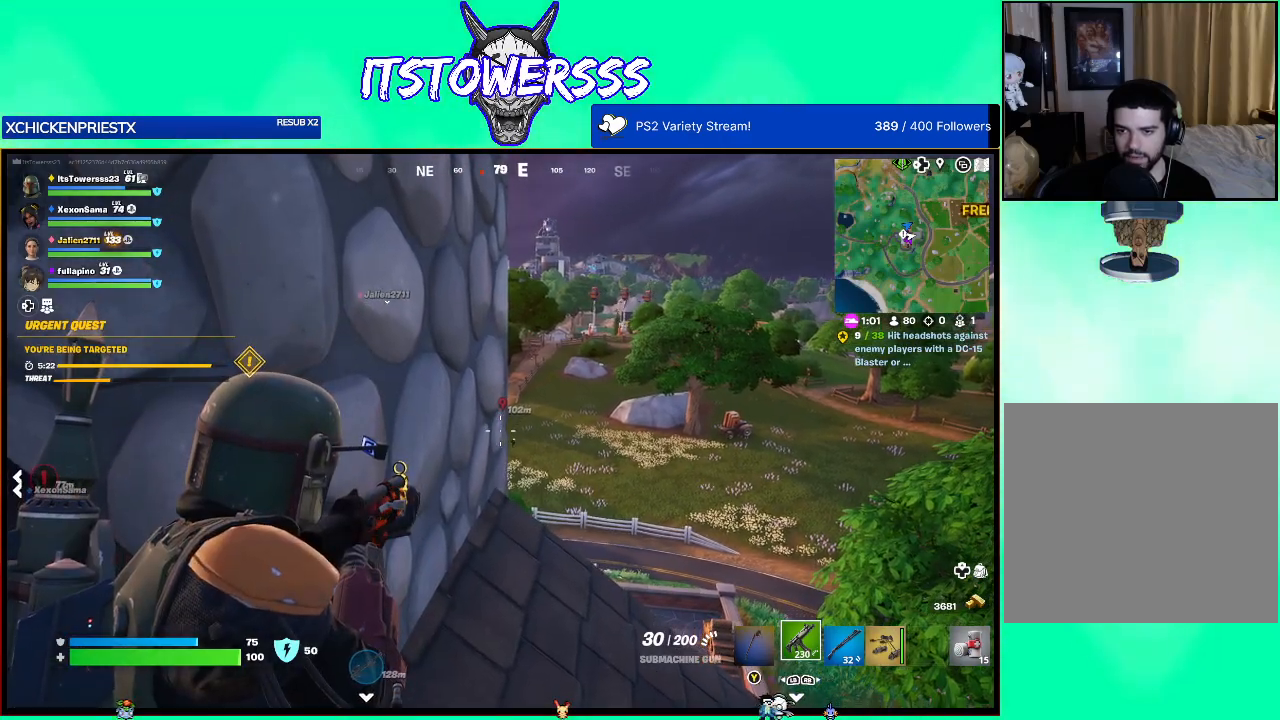
{"buttons": [], "left_stick": "up-right", "right_stick": "down", "events": [[67, "left_stick", "up-right"]]}
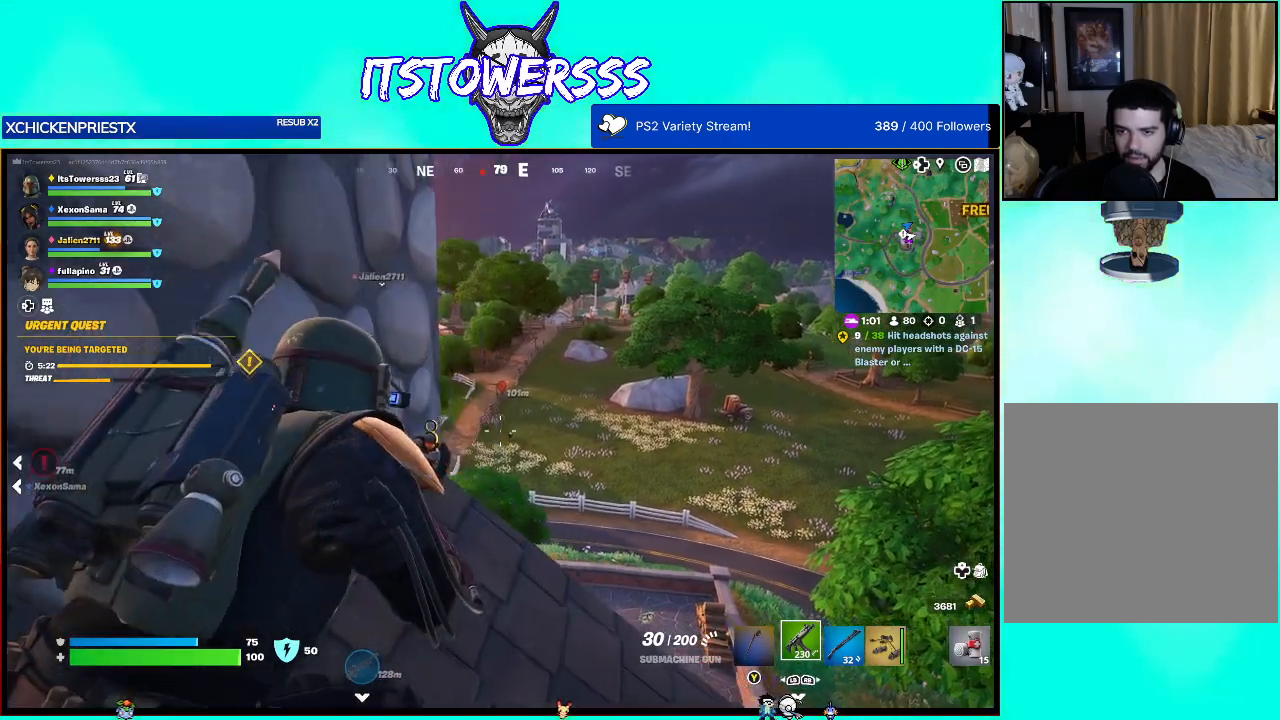
{"buttons": [], "left_stick": "up-right", "right_stick": "down", "events": []}
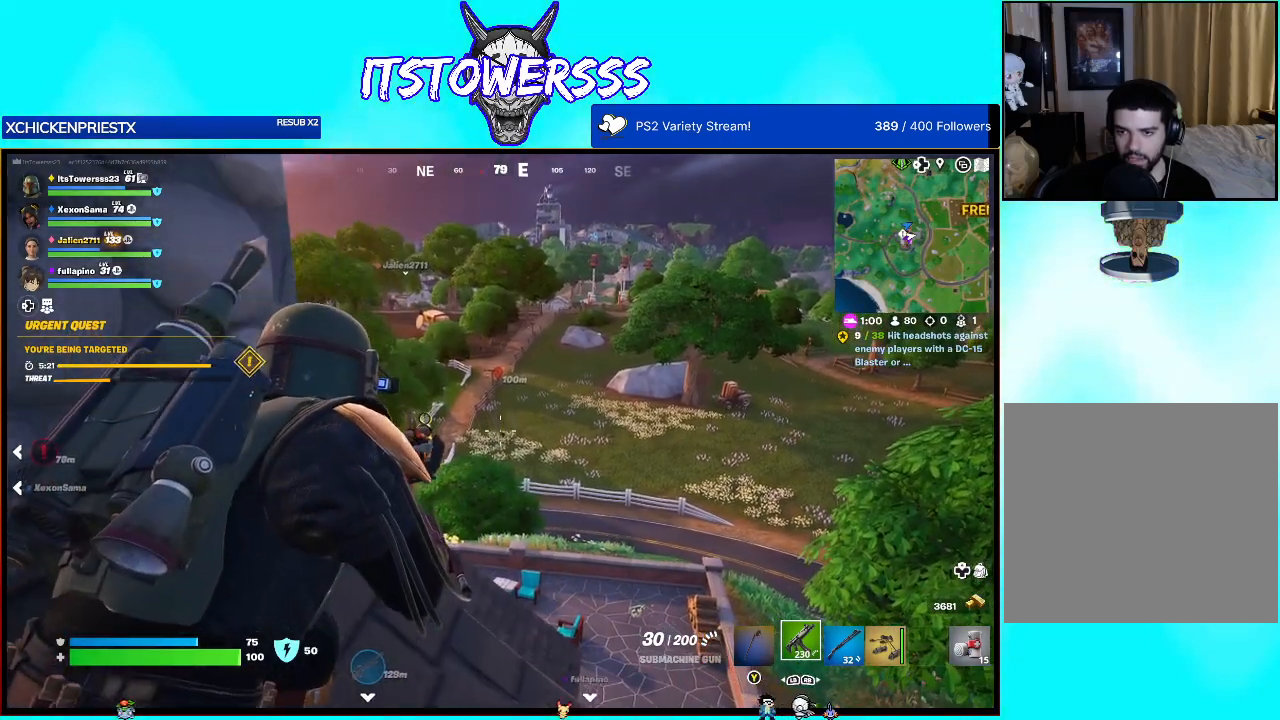
{"buttons": [], "left_stick": "center", "right_stick": "down", "events": [[233, "right_stick", "center"], [300, "left_stick", "center"], [317, "right_stick", "down"]]}
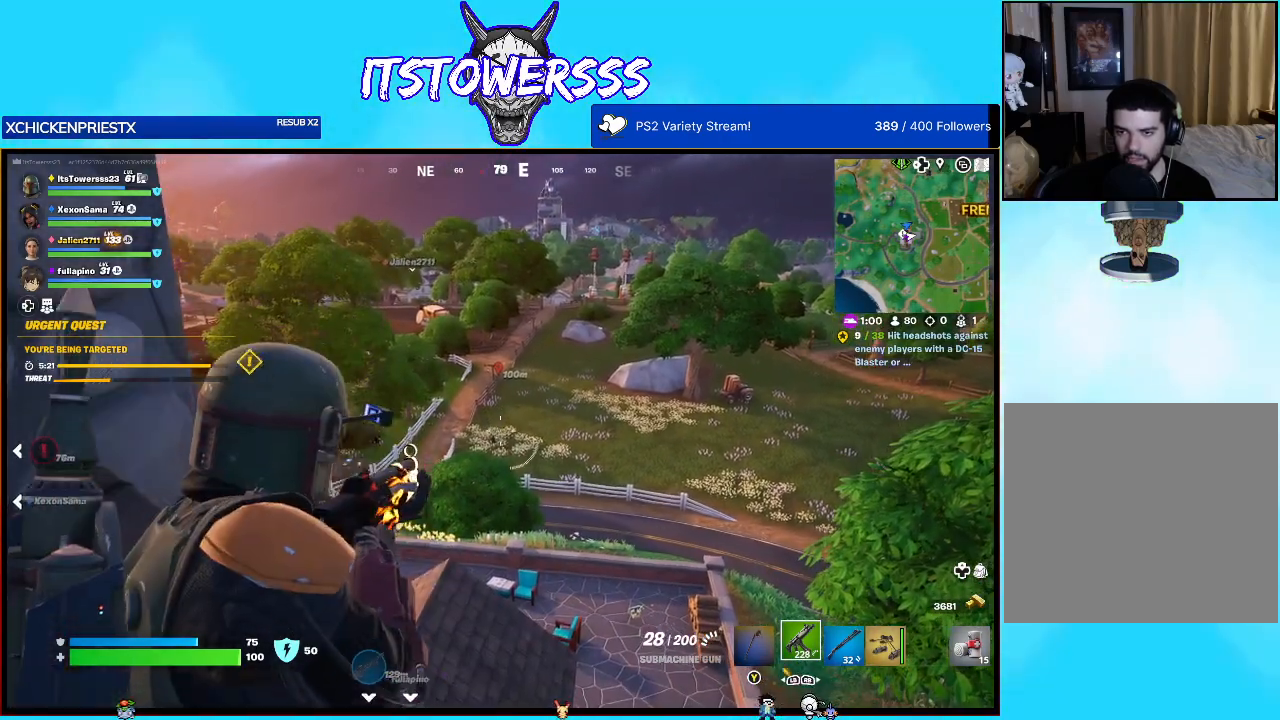
{"buttons": [], "left_stick": "center", "right_stick": "left", "events": [[17, "left_stick", "left"], [33, "right_stick", "down-left"], [183, "left_stick", "center"], [200, "right_stick", "down"], [317, "right_stick", "center"], [383, "right_stick", "left"]]}
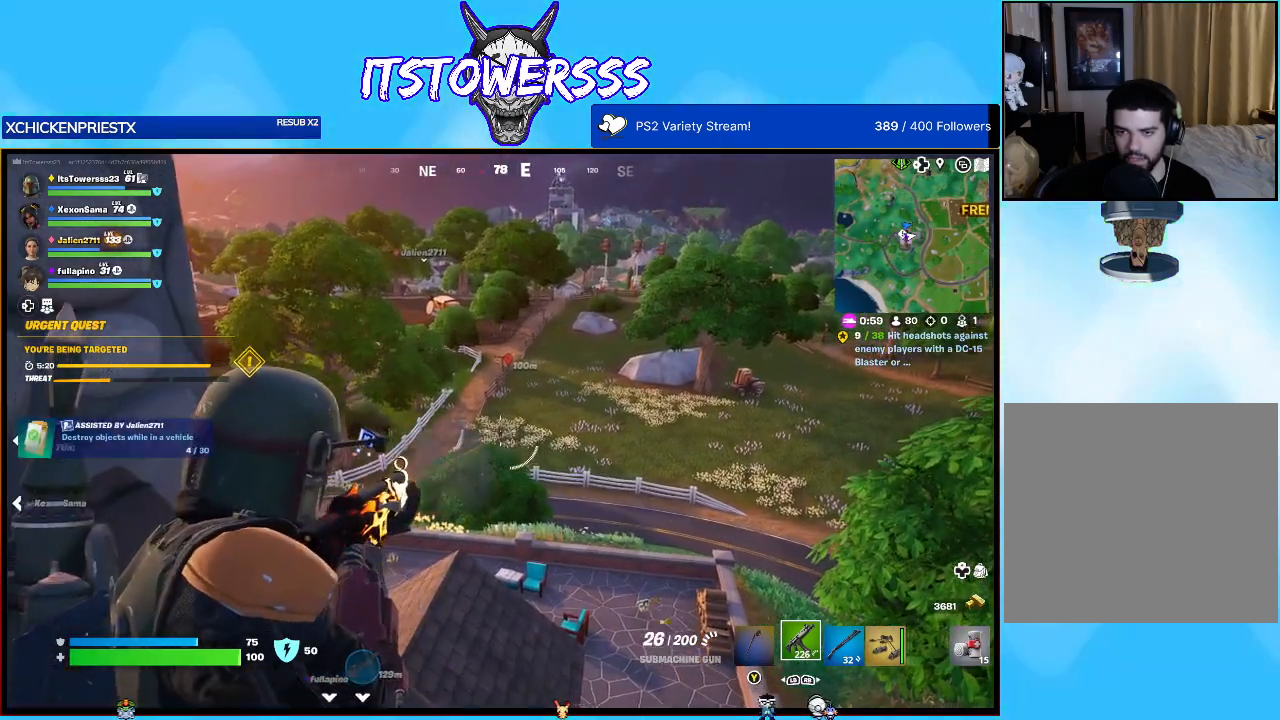
{"buttons": [], "left_stick": "center", "right_stick": "down-left", "events": [[17, "right_stick", "center"], [200, "right_stick", "left"], [350, "right_stick", "down"], [500, "right_stick", "down-left"]]}
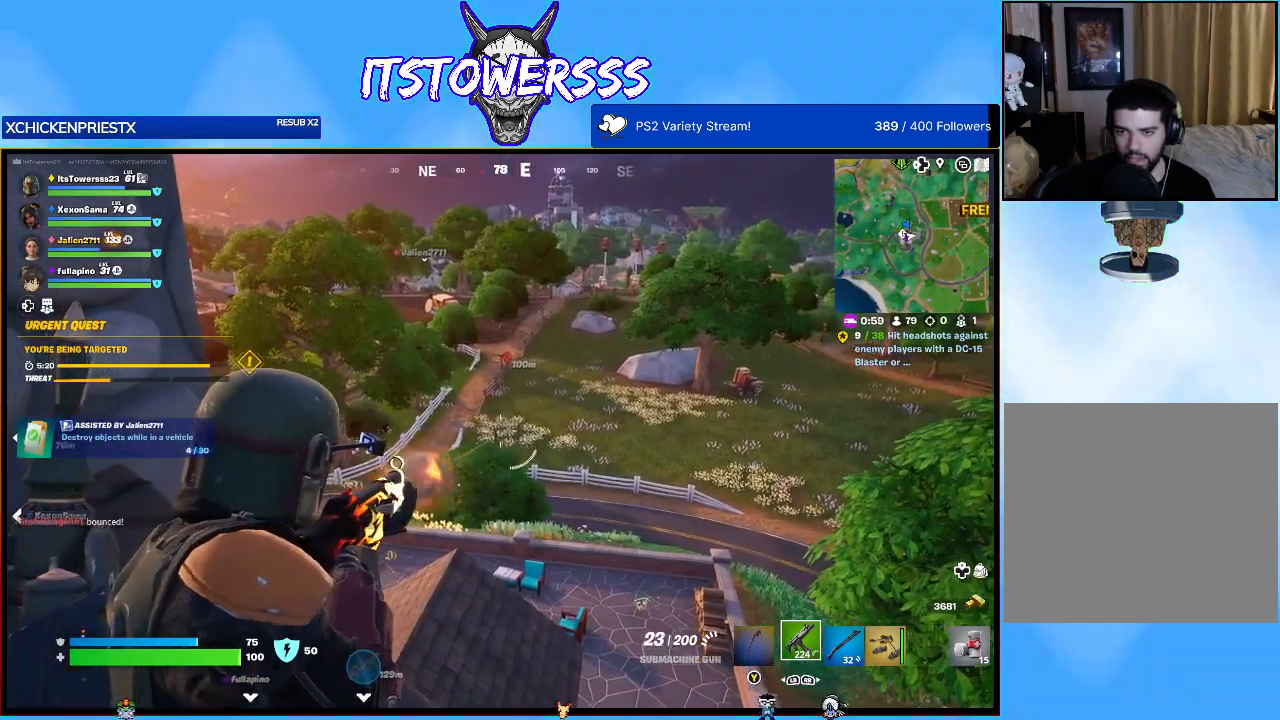
{"buttons": [], "left_stick": "center", "right_stick": "down", "events": [[117, "right_stick", "center"], [283, "right_stick", "down-left"], [433, "right_stick", "down"]]}
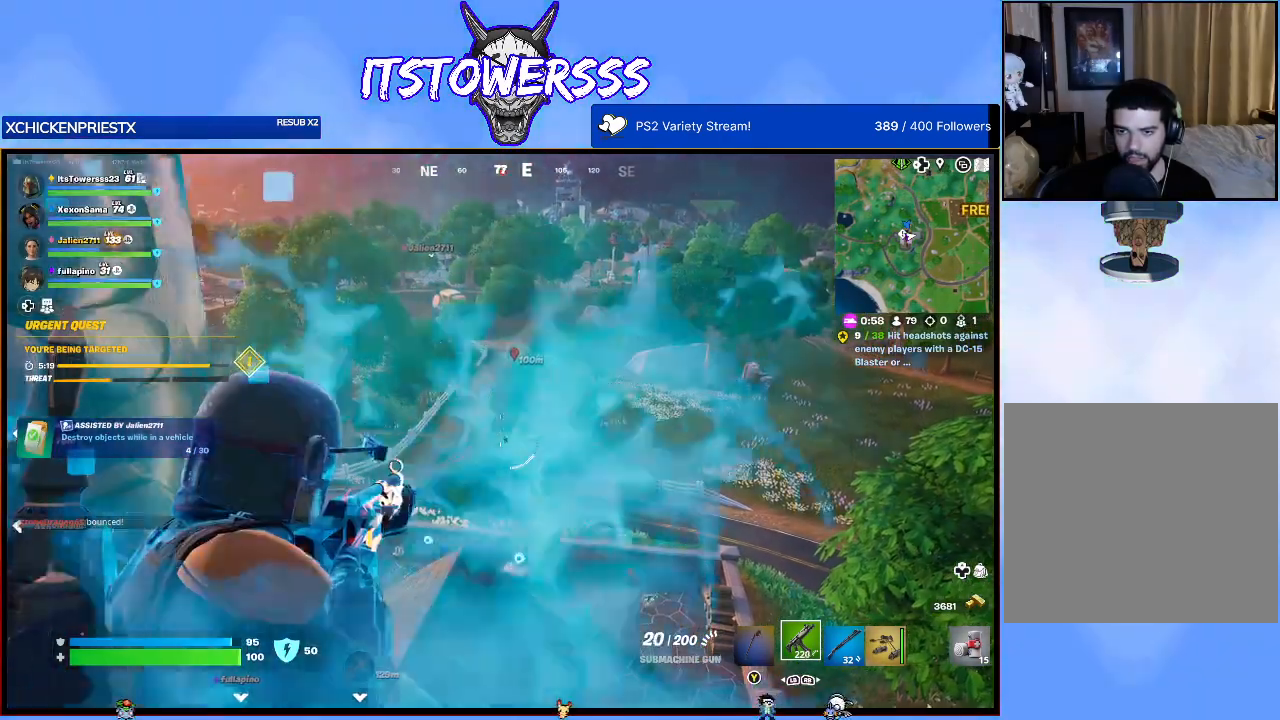
{"buttons": [], "left_stick": "down-left", "right_stick": "left", "events": [[17, "left_stick", "down-left"], [283, "R3", "down"], [283, "right_stick", "center"], [350, "R3", "up"], [467, "right_stick", "left"]]}
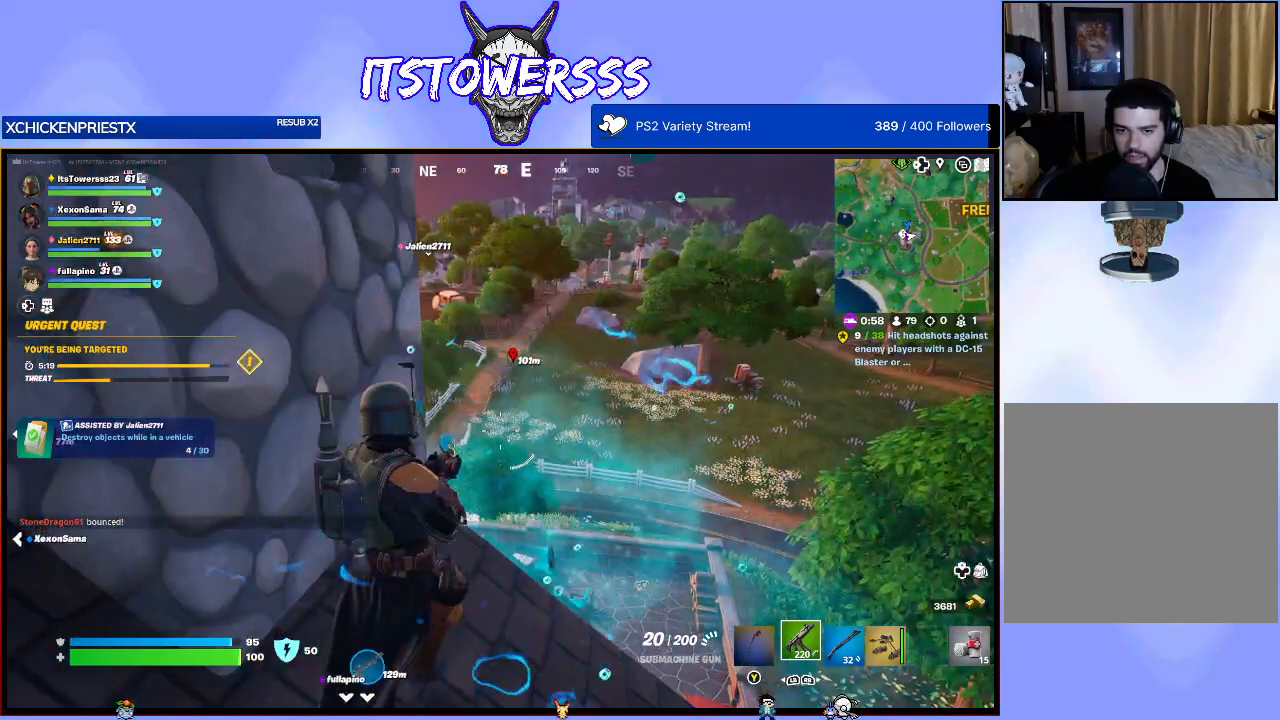
{"buttons": [], "left_stick": "left", "right_stick": "left", "events": [[383, "left_stick", "left"]]}
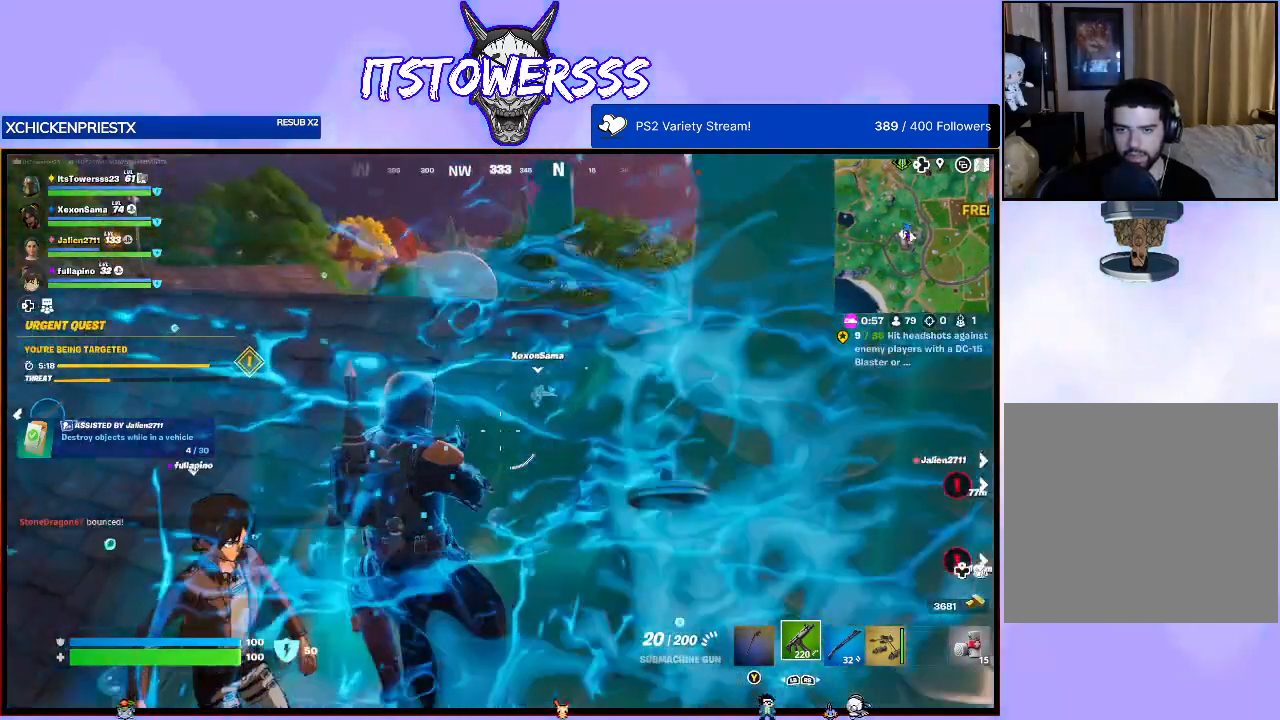
{"buttons": [], "left_stick": "right", "right_stick": "right", "events": [[17, "left_stick", "up-left"], [17, "right_stick", "center"], [167, "left_stick", "up-right"], [217, "X", "down"], [300, "X", "up"], [483, "left_stick", "right"], [500, "right_stick", "right"]]}
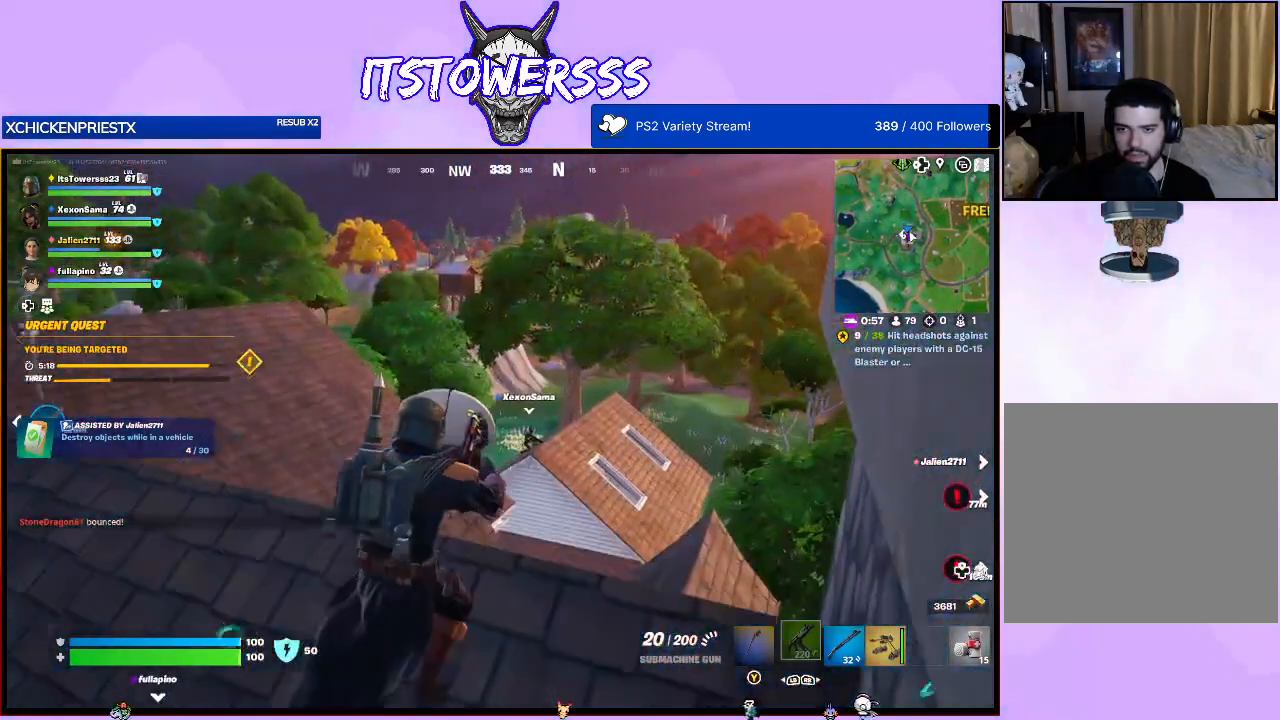
{"buttons": [], "left_stick": "center", "right_stick": "center", "events": [[183, "right_stick", "center"], [300, "R3", "down"], [350, "left_stick", "center"], [400, "R3", "up"]]}
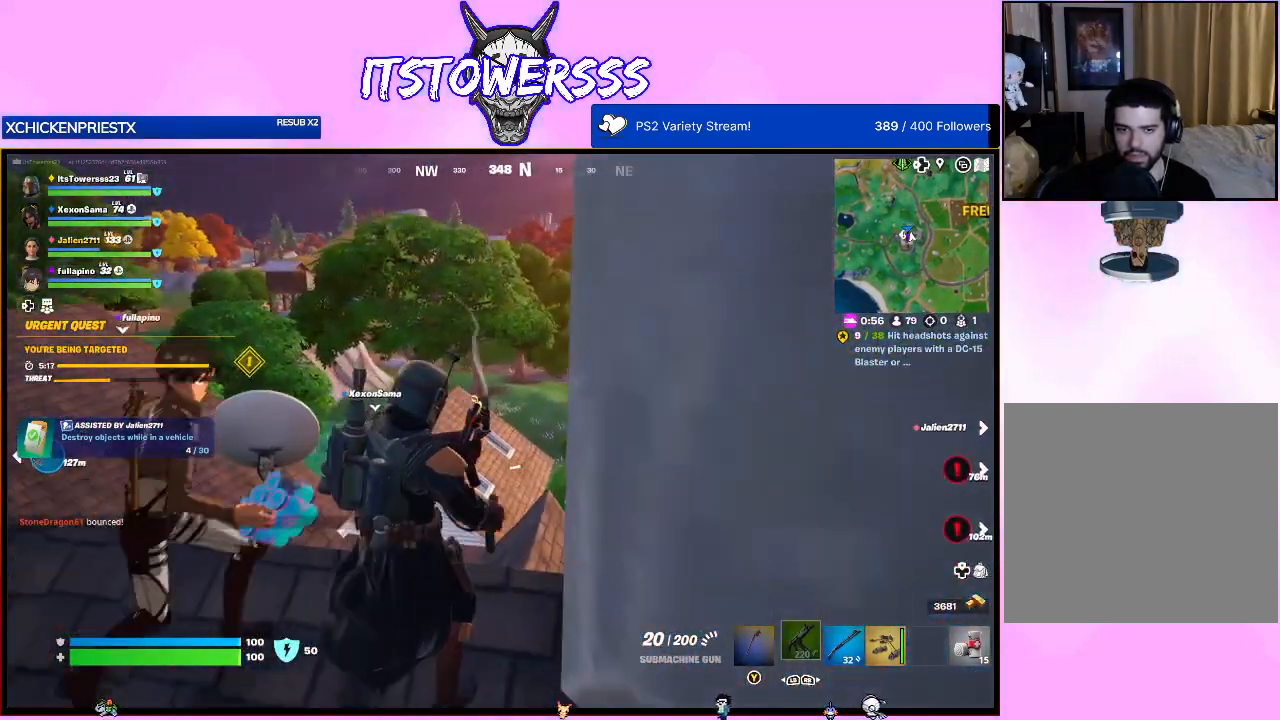
{"buttons": [], "left_stick": "center", "right_stick": "center", "events": [[117, "left_stick", "left"], [367, "left_stick", "center"]]}
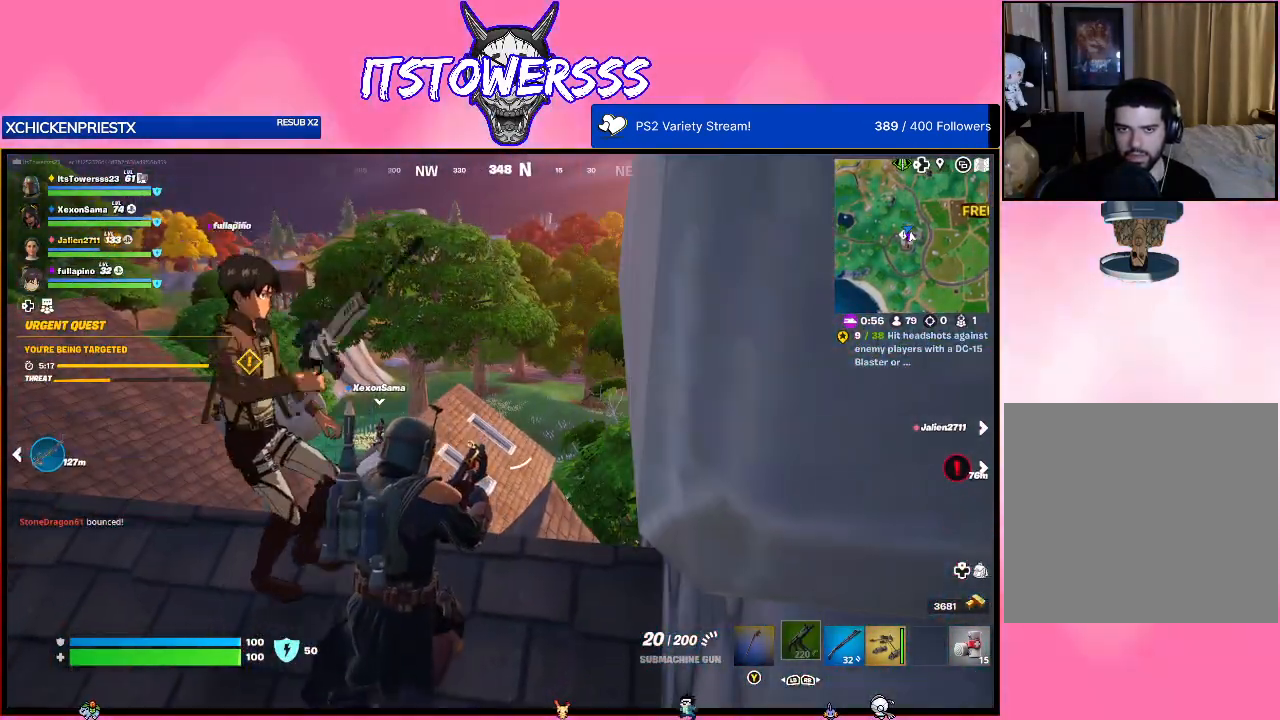
{"buttons": [], "left_stick": "center", "right_stick": "center", "events": []}
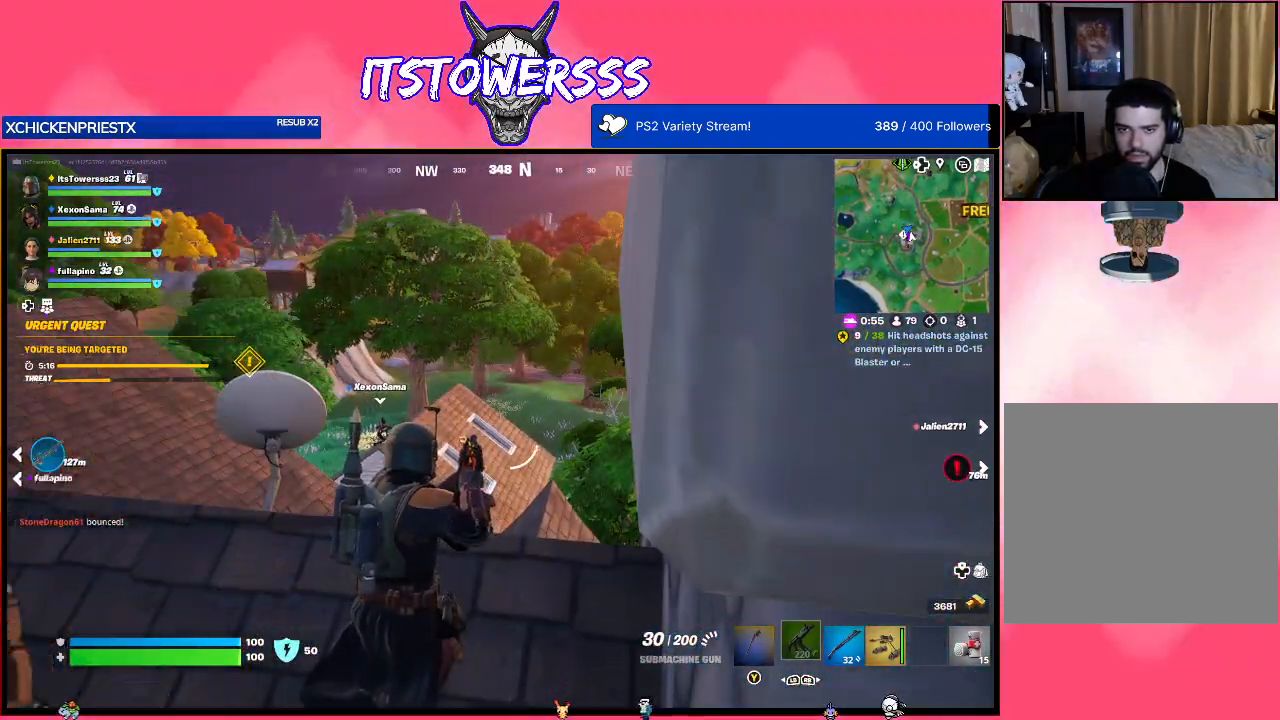
{"buttons": [], "left_stick": "down-left", "right_stick": "right", "events": [[167, "left_stick", "left"], [167, "right_stick", "right"], [467, "left_stick", "down-left"]]}
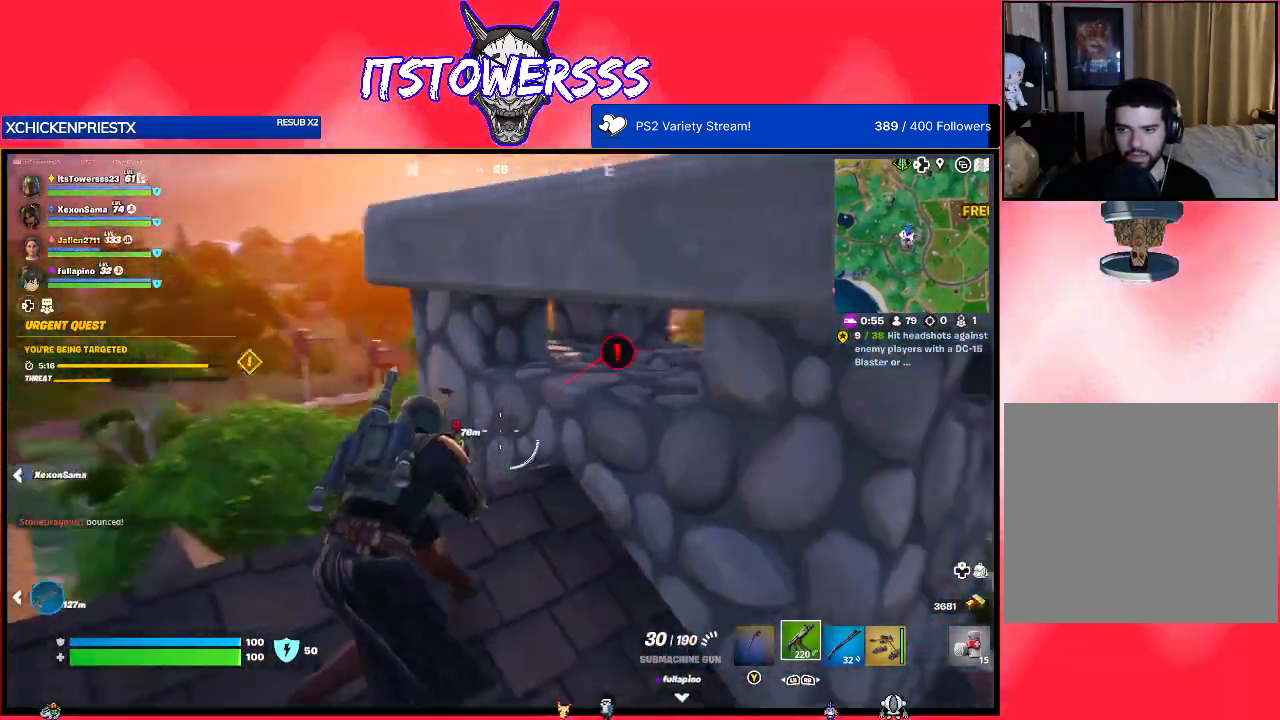
{"buttons": ["DPAD_UP"], "left_stick": "center", "right_stick": "down", "events": [[183, "right_stick", "center"], [383, "left_stick", "center"], [383, "right_stick", "down"], [467, "DPAD_UP", "down"]]}
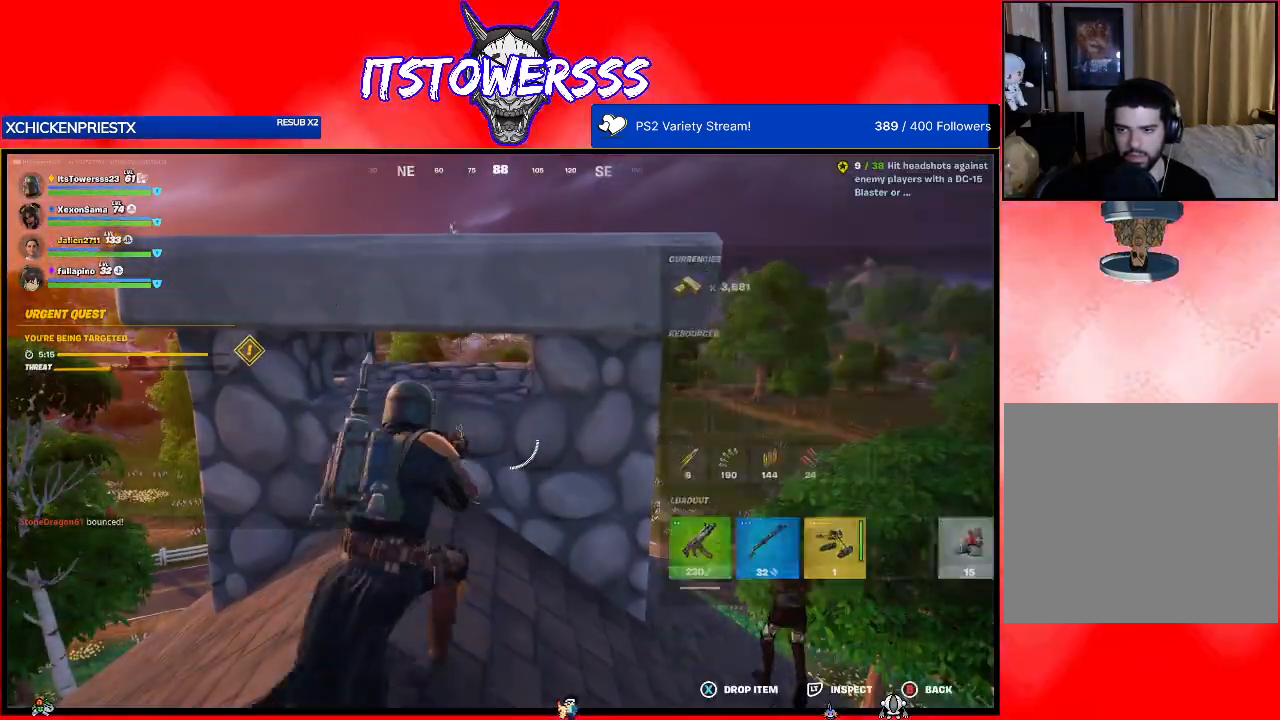
{"buttons": [], "left_stick": "center", "right_stick": "center", "events": [[33, "right_stick", "center"], [67, "DPAD_UP", "up"], [200, "DPAD_RIGHT", "down"], [267, "DPAD_RIGHT", "up"], [383, "DPAD_RIGHT", "down"], [450, "DPAD_RIGHT", "up"]]}
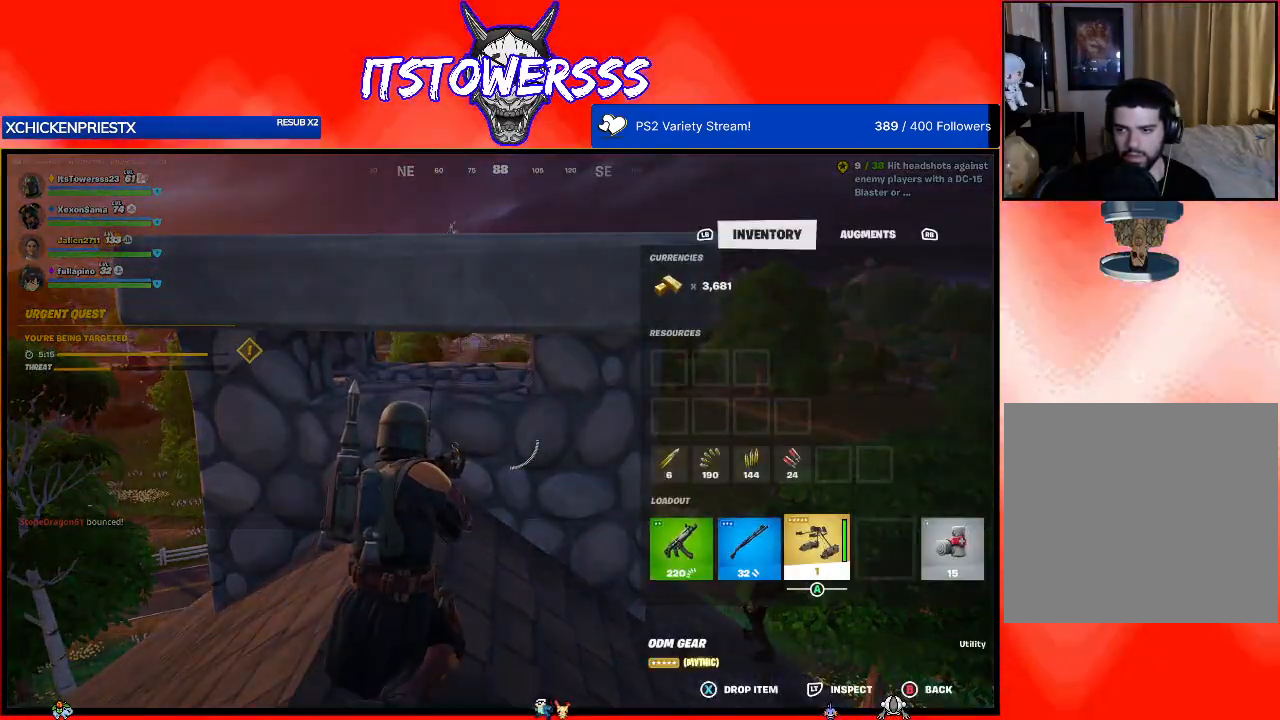
{"buttons": [], "left_stick": "down", "right_stick": "center", "events": [[117, "X", "down"], [167, "X", "up"], [300, "B", "down"], [417, "B", "up"], [450, "left_stick", "down"]]}
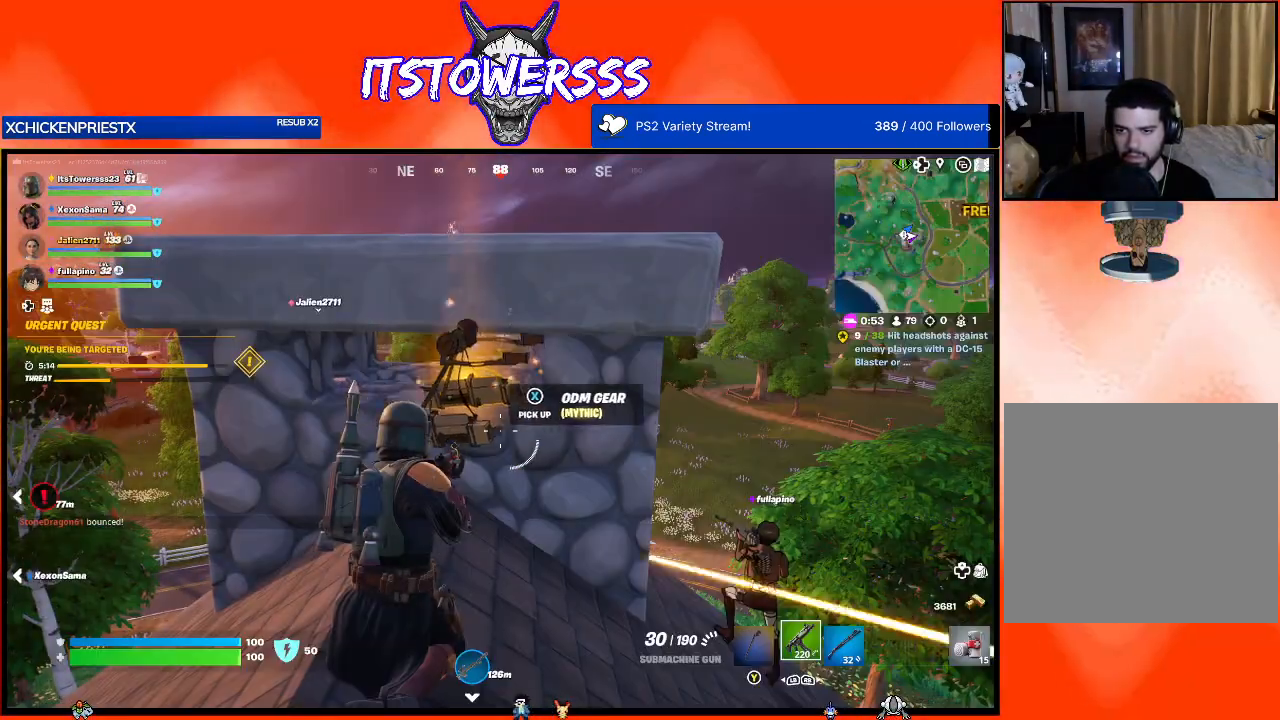
{"buttons": ["DPAD_LEFT"], "left_stick": "center", "right_stick": "down-right", "events": [[133, "right_stick", "down"], [267, "right_stick", "center"], [333, "left_stick", "center"], [350, "right_stick", "right"], [417, "right_stick", "down-right"], [450, "DPAD_LEFT", "down"]]}
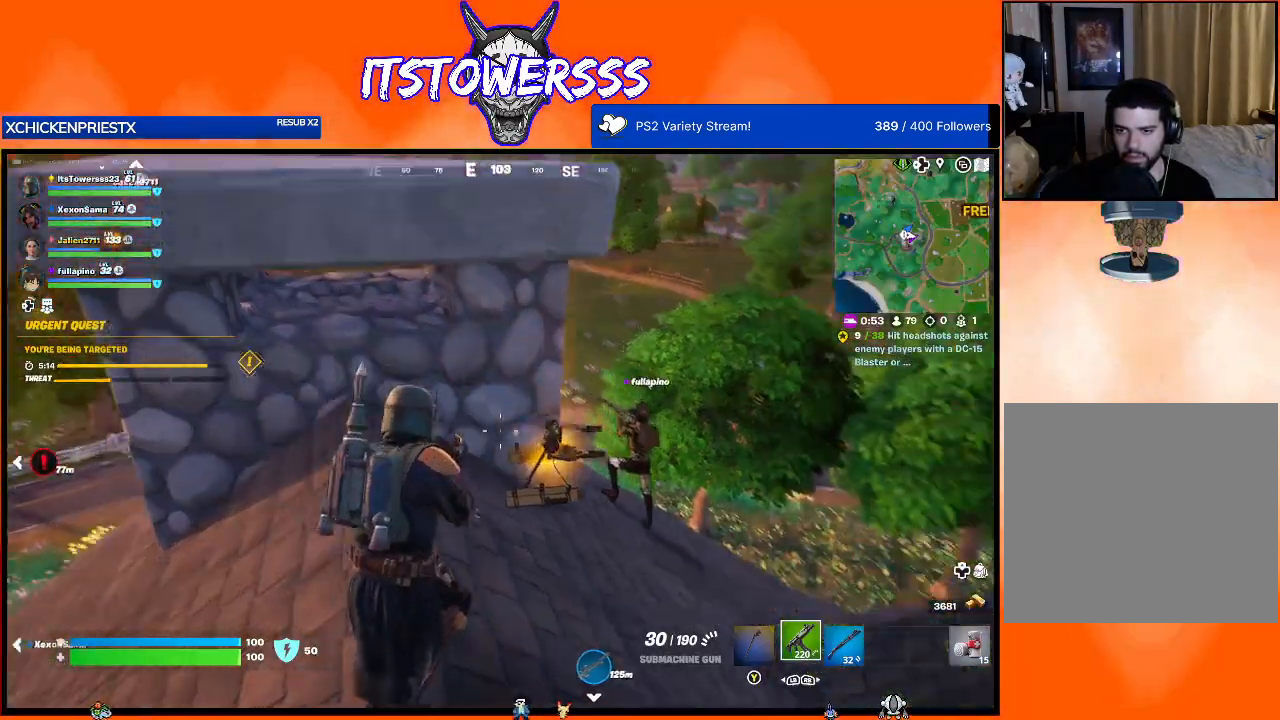
{"buttons": [], "left_stick": "center", "right_stick": "center", "events": [[83, "DPAD_LEFT", "up"], [117, "right_stick", "center"]]}
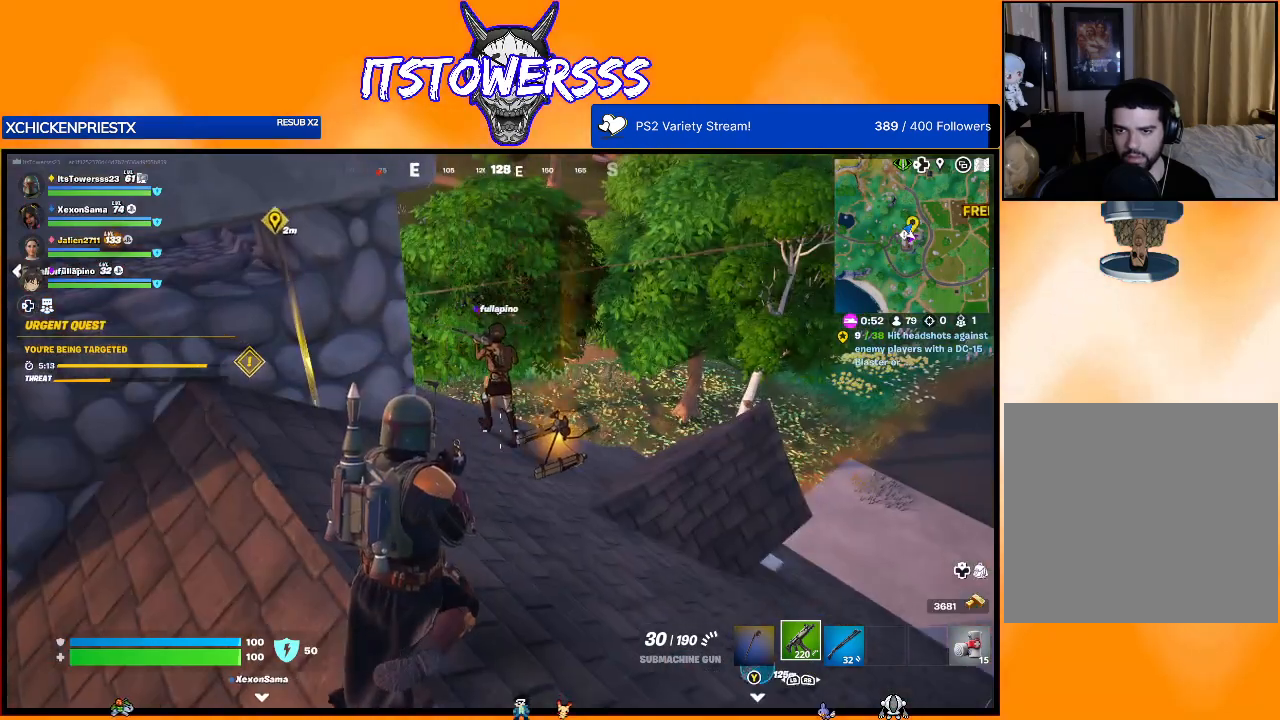
{"buttons": [], "left_stick": "center", "right_stick": "right", "events": [[67, "left_stick", "left"], [333, "right_stick", "right"], [467, "left_stick", "center"]]}
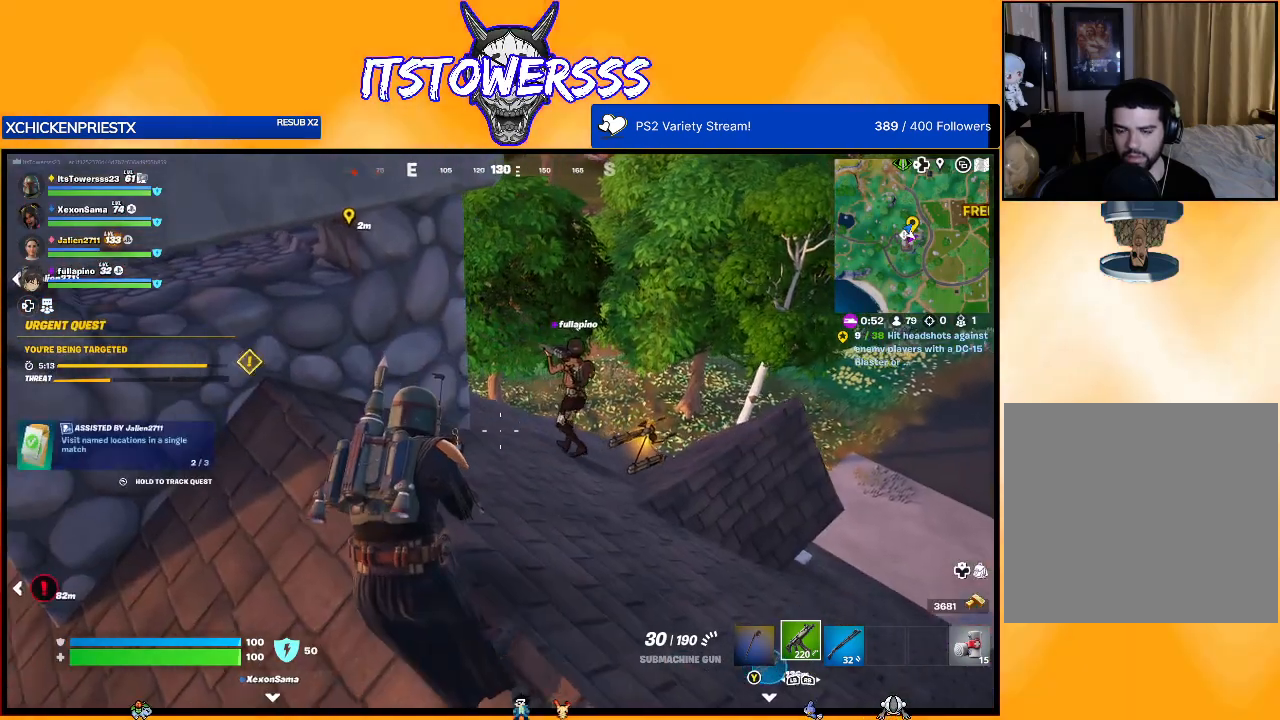
{"buttons": ["DPAD_LEFT"], "left_stick": "center", "right_stick": "left", "events": [[167, "right_stick", "center"], [383, "right_stick", "left"], [483, "DPAD_LEFT", "down"]]}
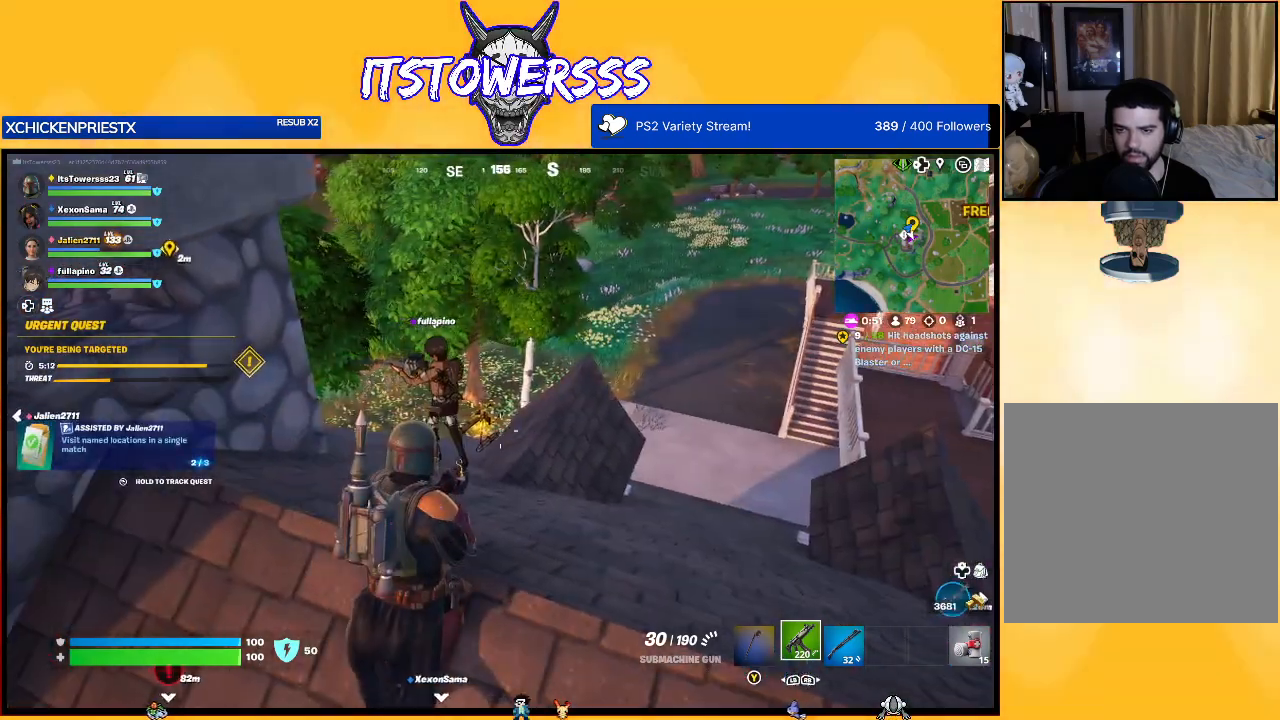
{"buttons": [], "left_stick": "center", "right_stick": "left", "events": [[83, "right_stick", "center"], [100, "DPAD_LEFT", "up"], [500, "right_stick", "left"]]}
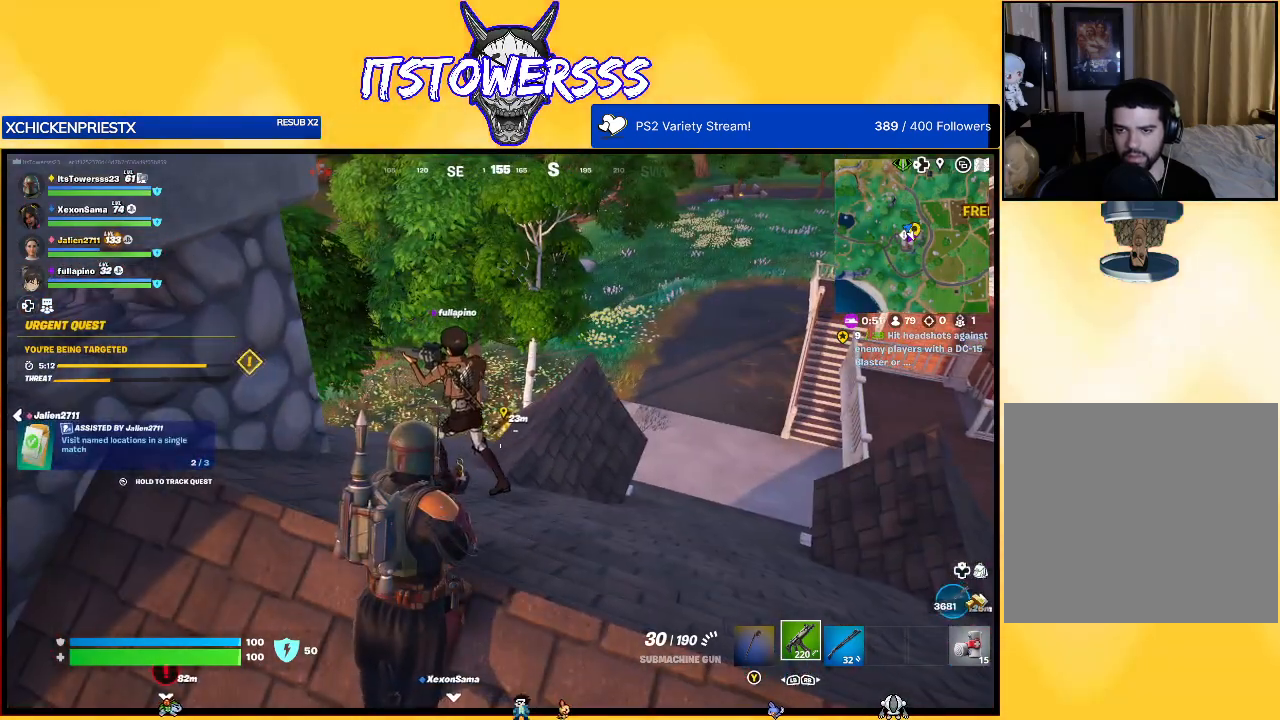
{"buttons": [], "left_stick": "up-left", "right_stick": "center", "events": [[50, "left_stick", "left"], [250, "right_stick", "up-left"], [383, "left_stick", "up-left"], [417, "right_stick", "center"]]}
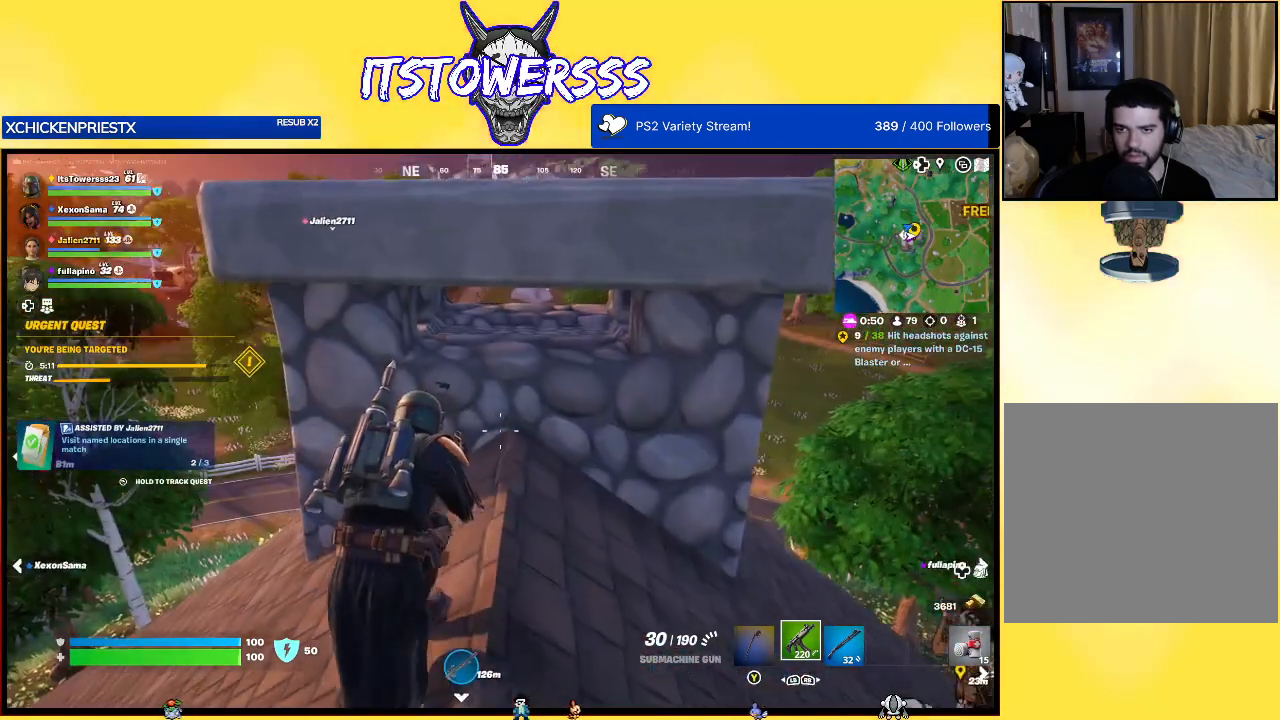
{"buttons": [], "left_stick": "up-left", "right_stick": "right", "events": [[233, "right_stick", "left"], [333, "right_stick", "center"], [500, "right_stick", "right"]]}
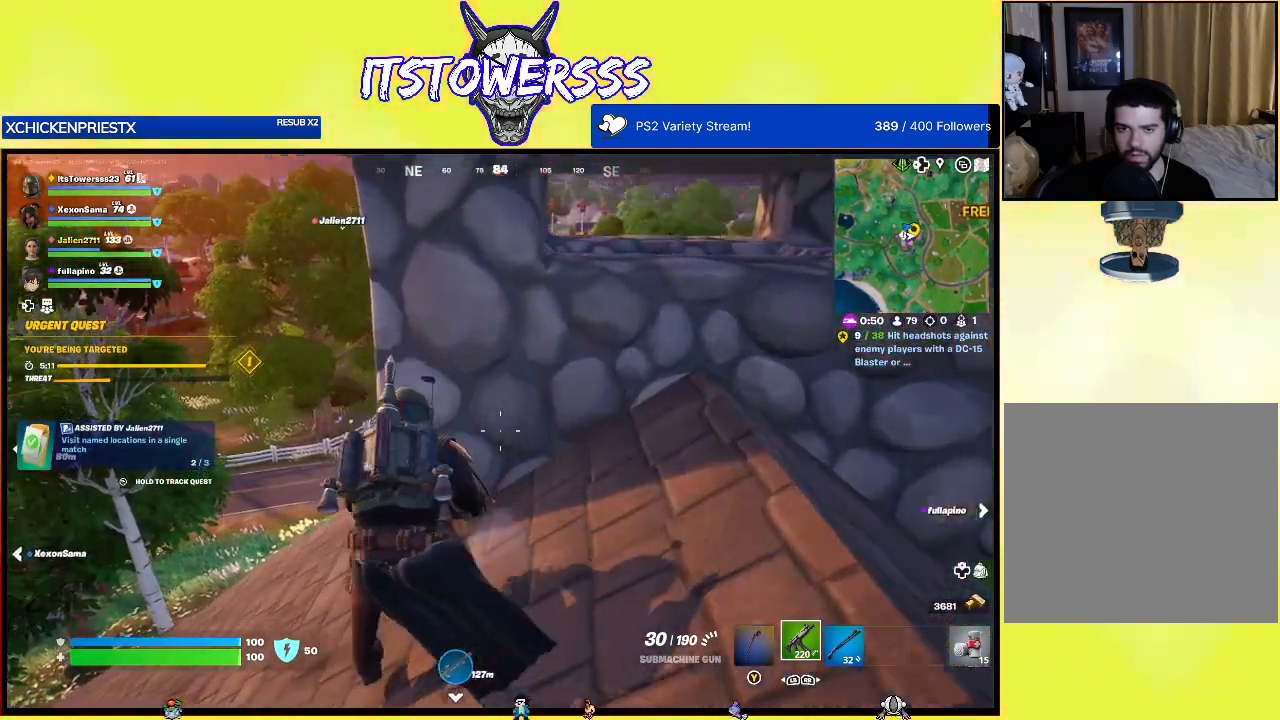
{"buttons": [], "left_stick": "down-right", "right_stick": "right", "events": [[167, "left_stick", "down-left"], [217, "right_stick", "center"], [317, "left_stick", "down-right"], [450, "right_stick", "right"]]}
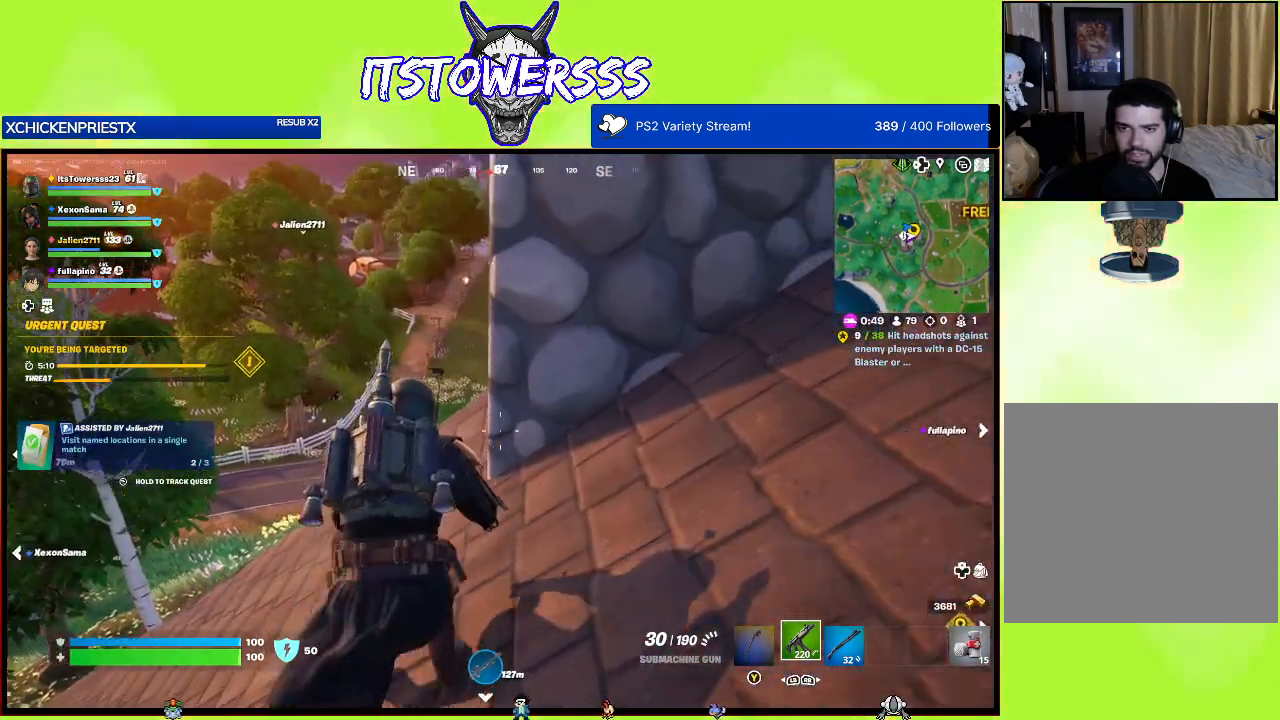
{"buttons": [], "left_stick": "up", "right_stick": "center", "events": [[50, "left_stick", "up-right"], [117, "left_stick", "up"], [150, "right_stick", "center"]]}